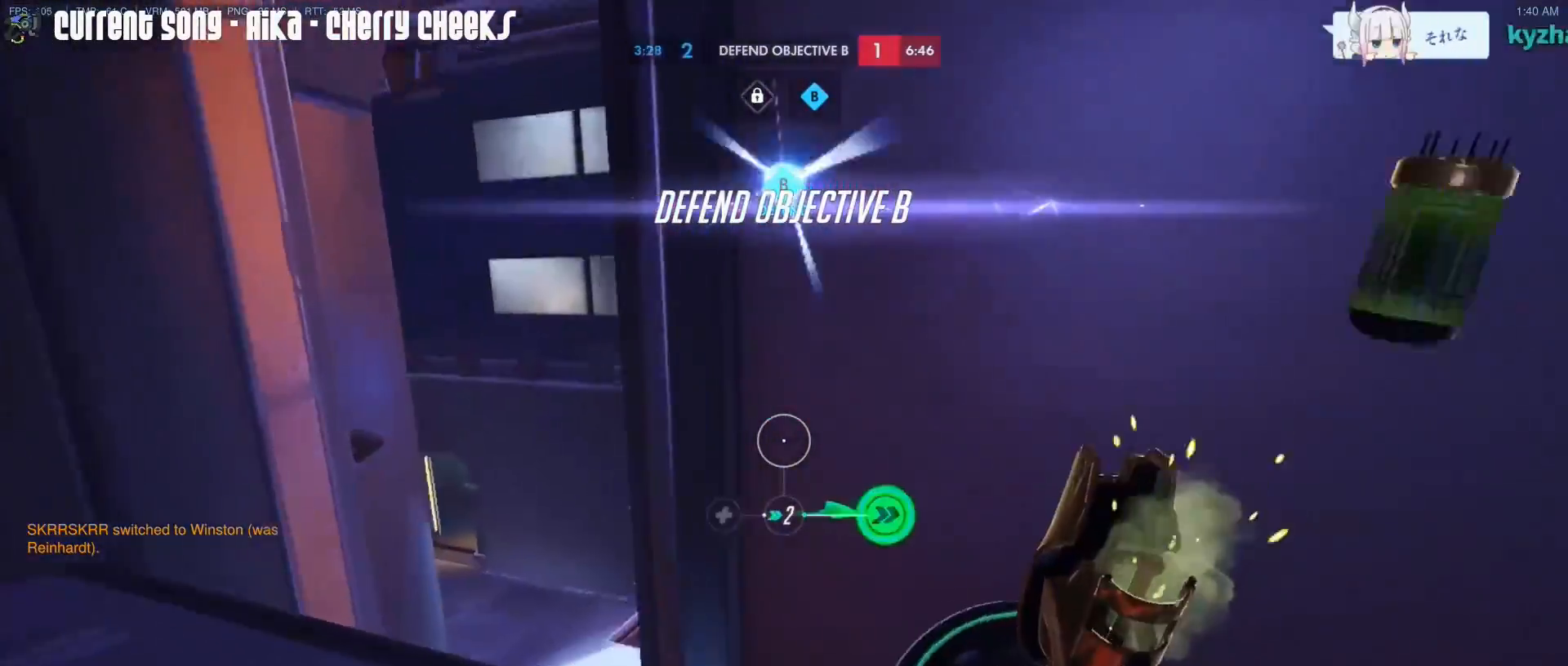
Gameplay with keyboard and mouse; each line is a JSON object with the keys and mouse buttons held at the frame after it. "events" lists presses ("down") and releases ("up") of "1", "2", "3", "4", "5", "a", "alt", "c", "caps_lock", "d", "e", "f", "g", "q", "r", "s", "shift", "space", "t", "tab", "v", "w", "x", "z", "mouse_left", "mouse_middle", "mouse_right", "mouse_mb4", "mouse_mb5", "mouse_wheel_up" and "mouse_wheel_down" between this image and that frame as [ms after this image, input, new state], when the widget could be followed in between. "mouse_left", "mouse_middle", "mouse_right", "mouse_mb4", "mouse_mb5", "mouse_wheel_up", "mouse_wheel_down" = the "left", "middle", "right", "mb4", "mb5", "wheel_up", "wheel_down" buttons of the "mouse" list. No other keys are recorded. Mouse movement is not recorded.
{"keys": ["a", "w"], "mouse": ["right"], "events": [[117, "d", "down"], [117, "mouse_right", "up"], [200, "d", "up"], [250, "a", "down"], [250, "mouse_right", "down"]]}
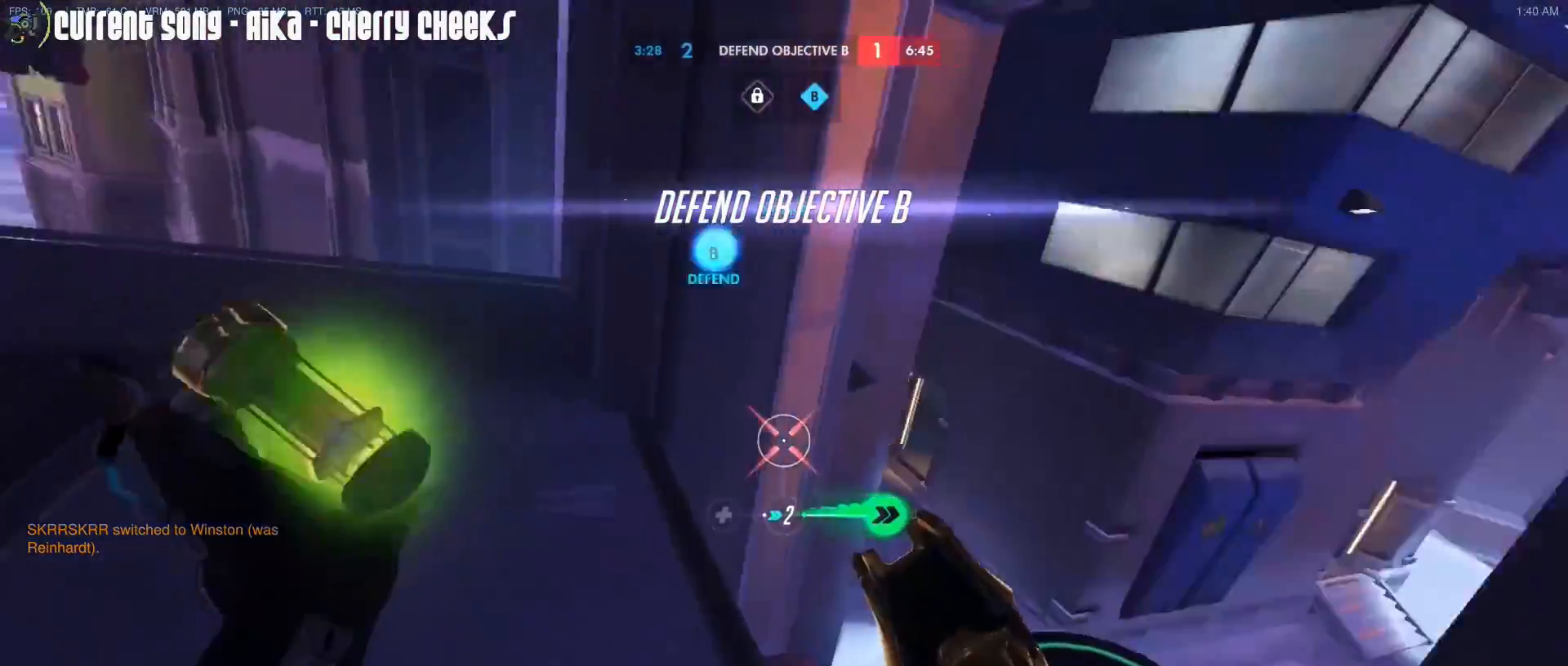
{"keys": ["a"], "mouse": [], "events": [[83, "mouse_right", "up"], [133, "mouse_right", "down"], [217, "mouse_right", "up"], [267, "mouse_right", "down"], [367, "mouse_right", "up"], [450, "w", "up"]]}
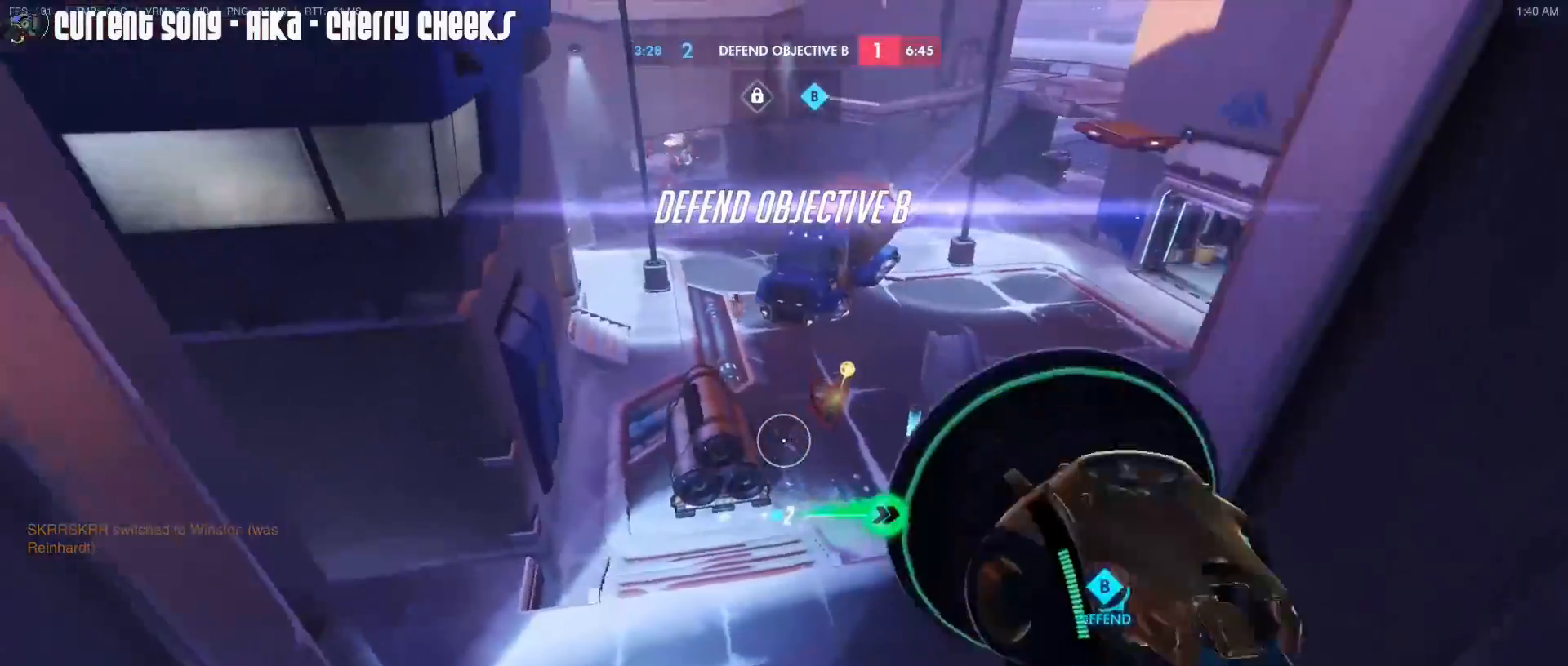
{"keys": ["d"], "mouse": ["left"], "events": [[100, "mouse_left", "down"], [383, "mouse_right", "down"], [417, "a", "up"], [417, "d", "down"], [467, "mouse_right", "up"]]}
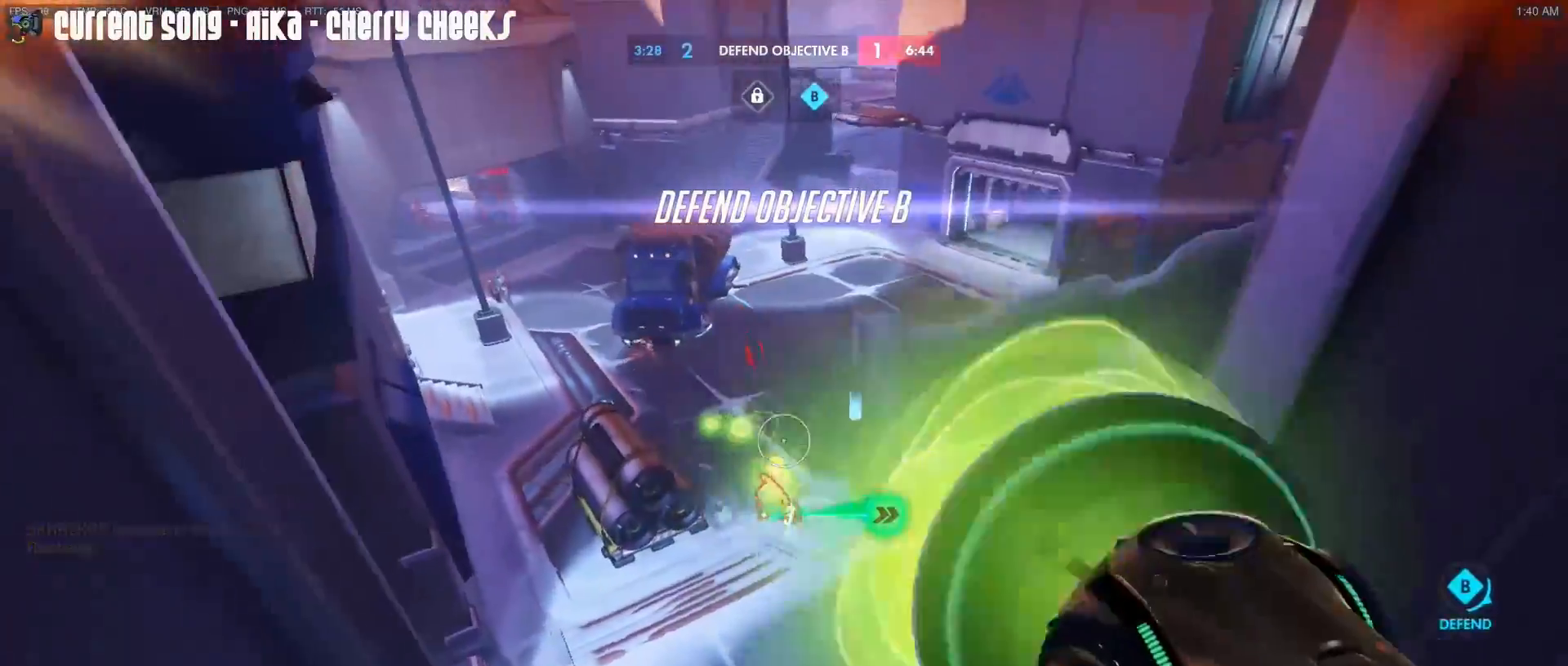
{"keys": ["w"], "mouse": ["right"], "events": [[17, "mouse_right", "down"], [117, "mouse_right", "up"], [150, "mouse_right", "down"], [300, "mouse_left", "up"], [350, "d", "up"], [350, "mouse_right", "up"], [350, "w", "down"], [433, "mouse_right", "down"], [433, "r", "down"], [483, "r", "up"]]}
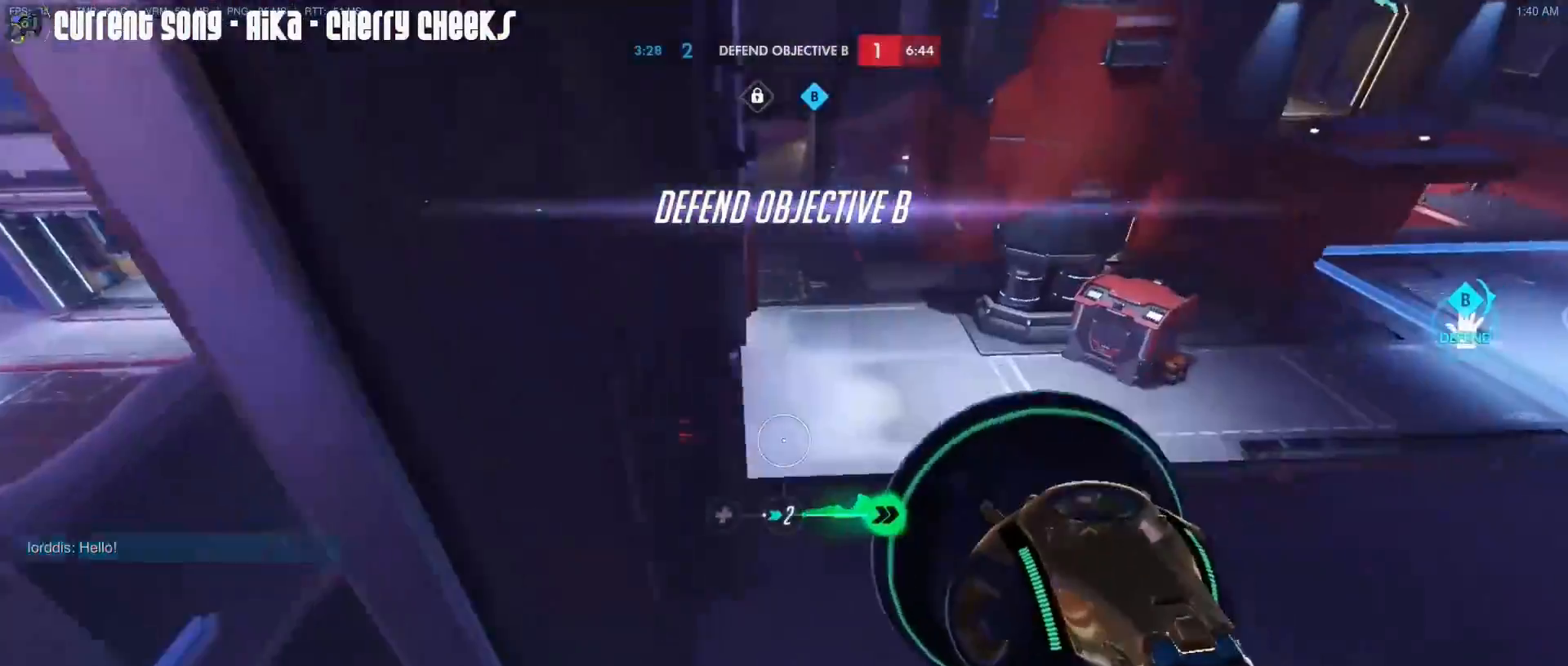
{"keys": ["a", "w"], "mouse": [], "events": [[133, "a", "down"], [267, "a", "up"], [267, "d", "down"], [317, "mouse_right", "up"], [450, "a", "down"], [450, "d", "up"]]}
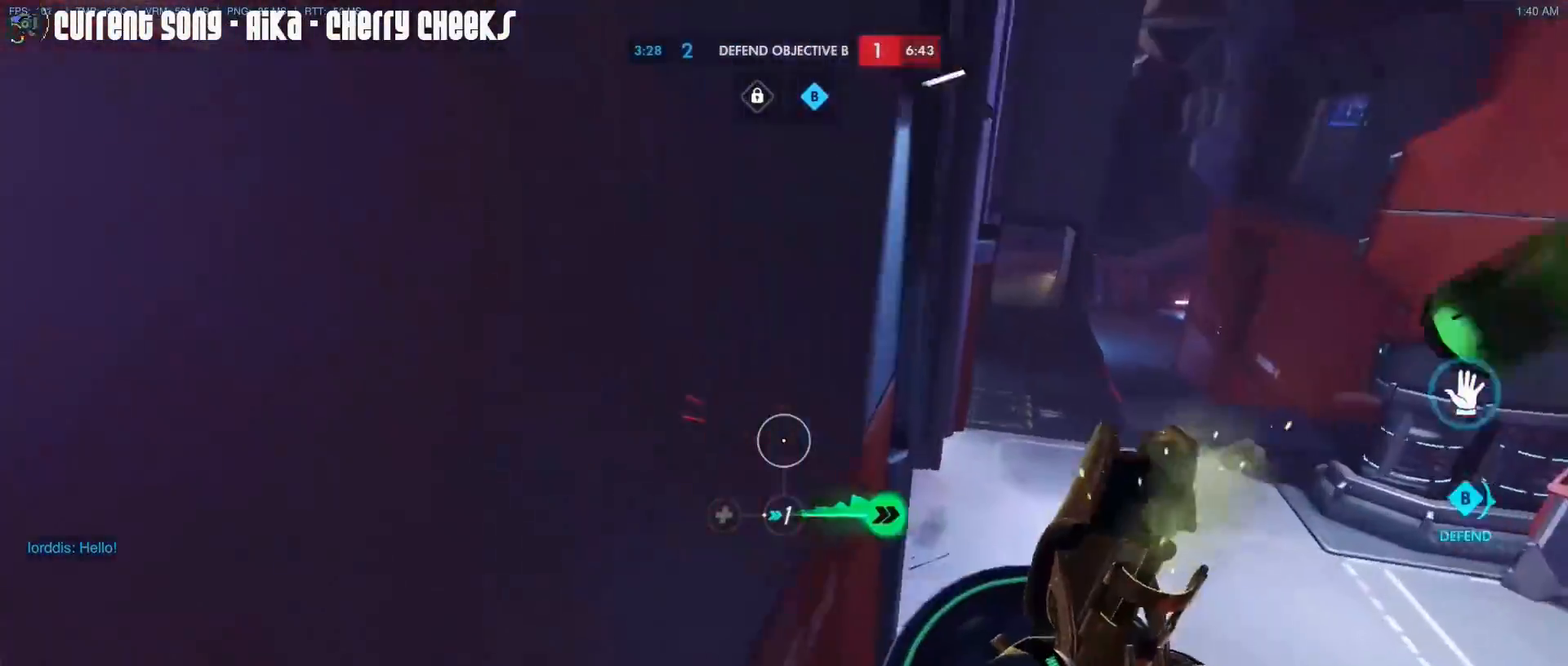
{"keys": ["d", "w"], "mouse": ["right"], "events": [[50, "mouse_right", "down"], [283, "a", "up"], [417, "d", "down"]]}
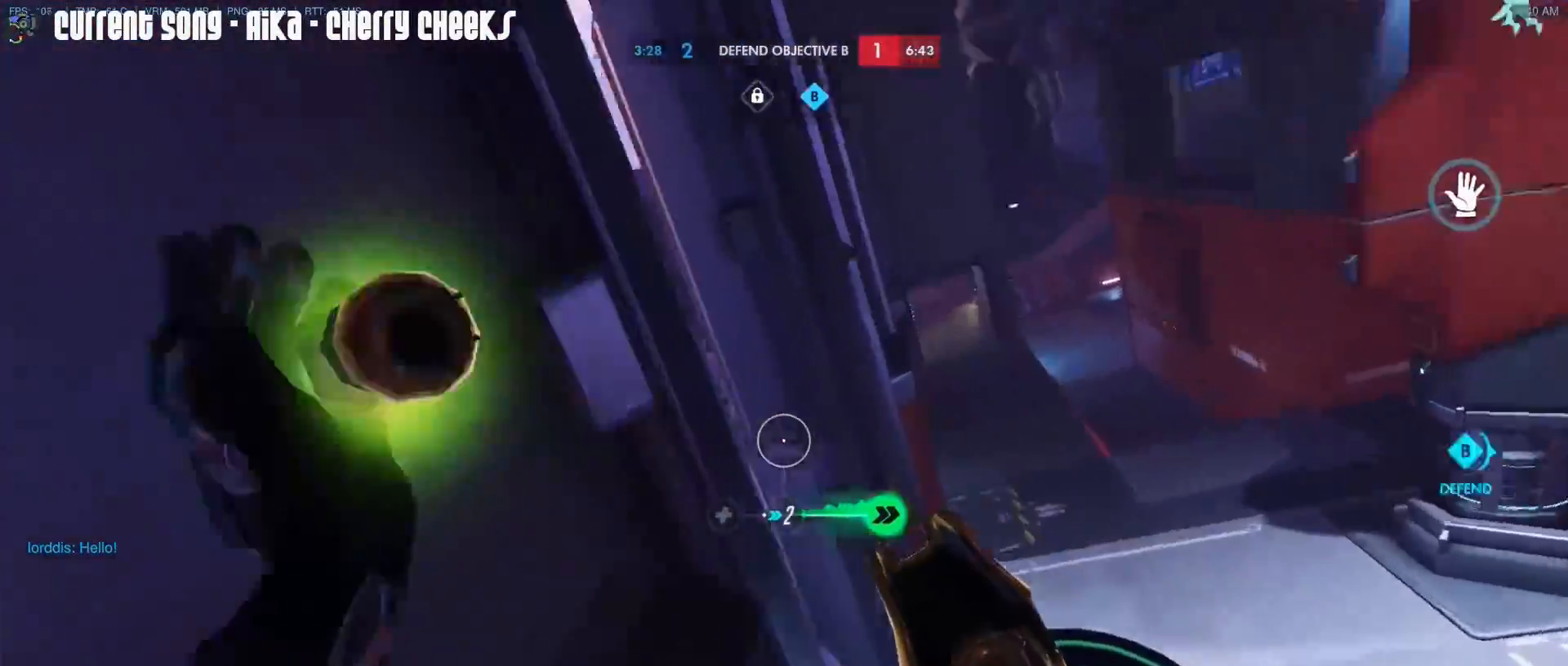
{"keys": ["d"], "mouse": [], "events": [[200, "mouse_right", "up"], [250, "mouse_right", "down"], [300, "mouse_right", "up"], [383, "mouse_right", "down"], [483, "mouse_right", "up"], [483, "w", "up"]]}
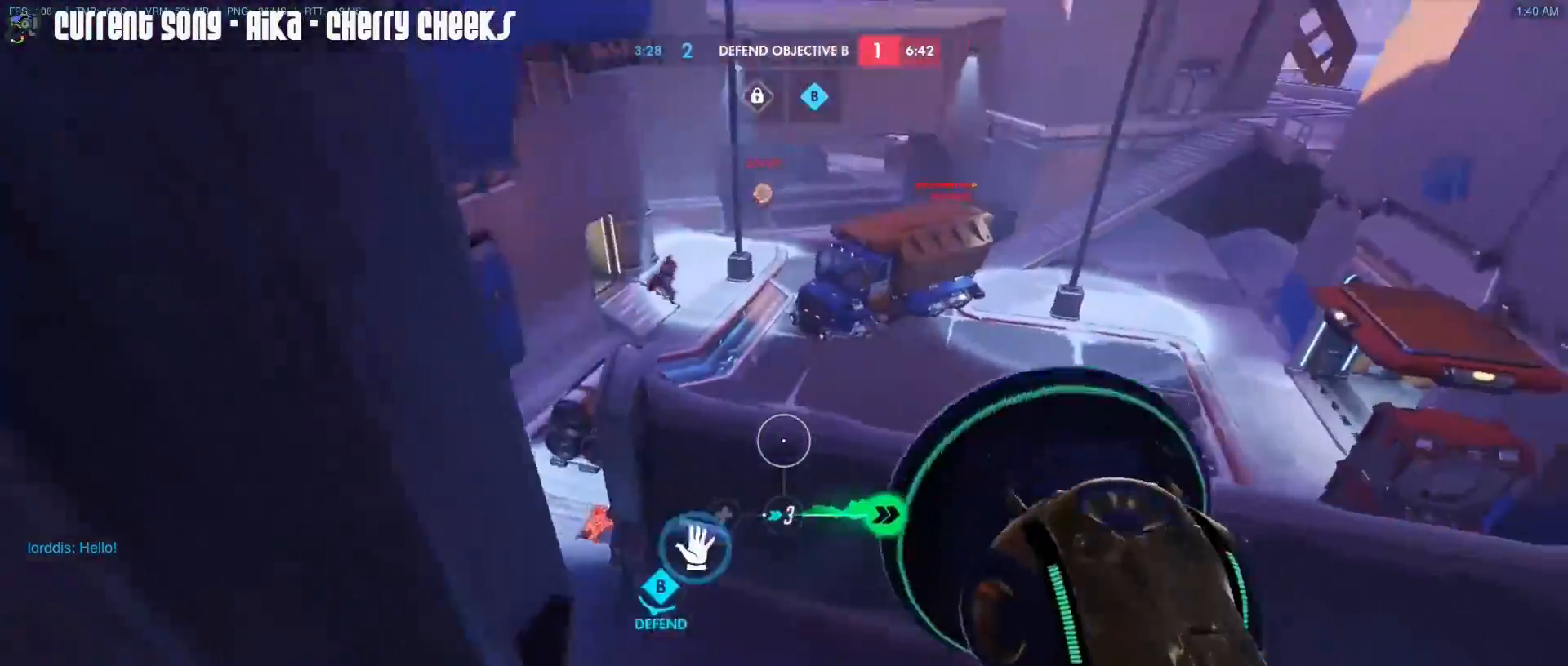
{"keys": ["d", "s"], "mouse": ["left", "right"], "events": [[83, "s", "down"], [267, "mouse_right", "down"], [367, "mouse_left", "down"]]}
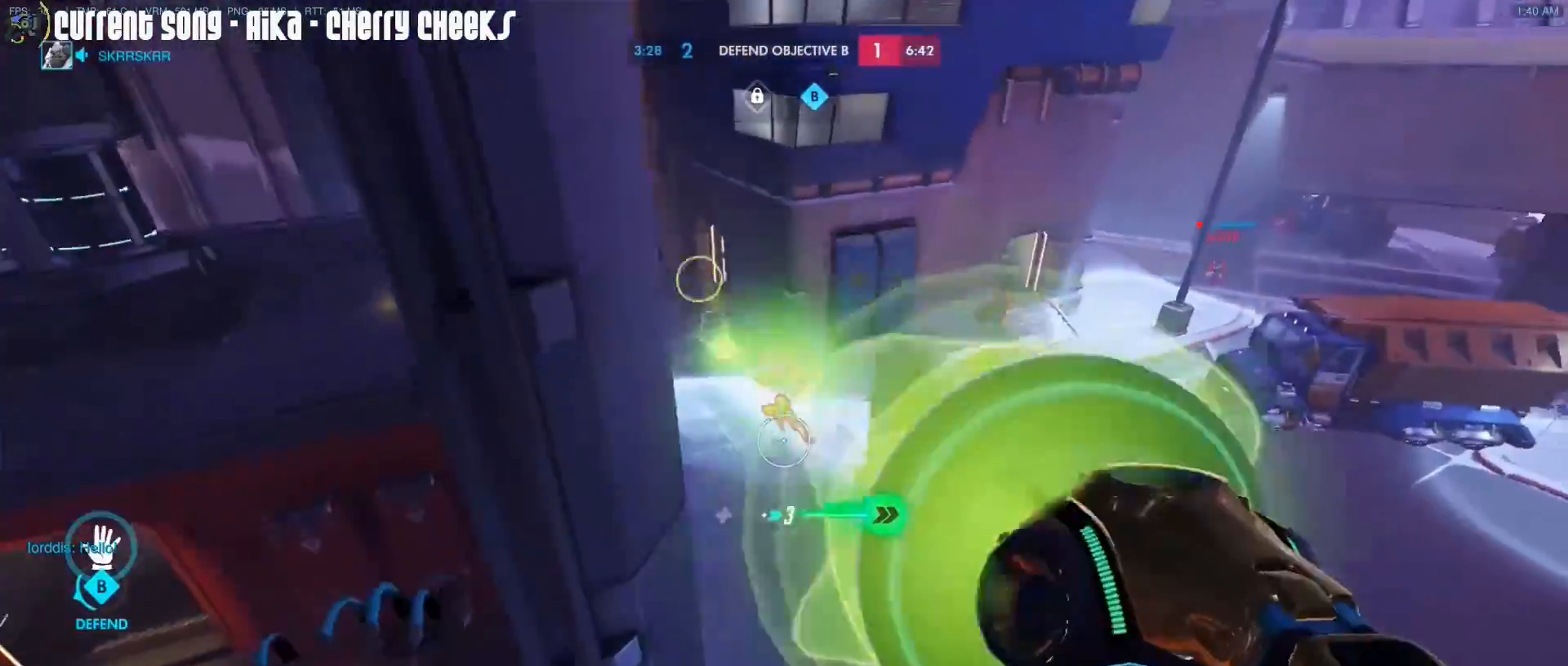
{"keys": ["a", "w"], "mouse": ["right"], "events": [[50, "a", "down"], [100, "d", "up"], [100, "s", "up"], [133, "w", "down"], [233, "mouse_left", "up"], [283, "r", "down"], [367, "mouse_right", "up"], [417, "mouse_right", "down"], [417, "r", "up"]]}
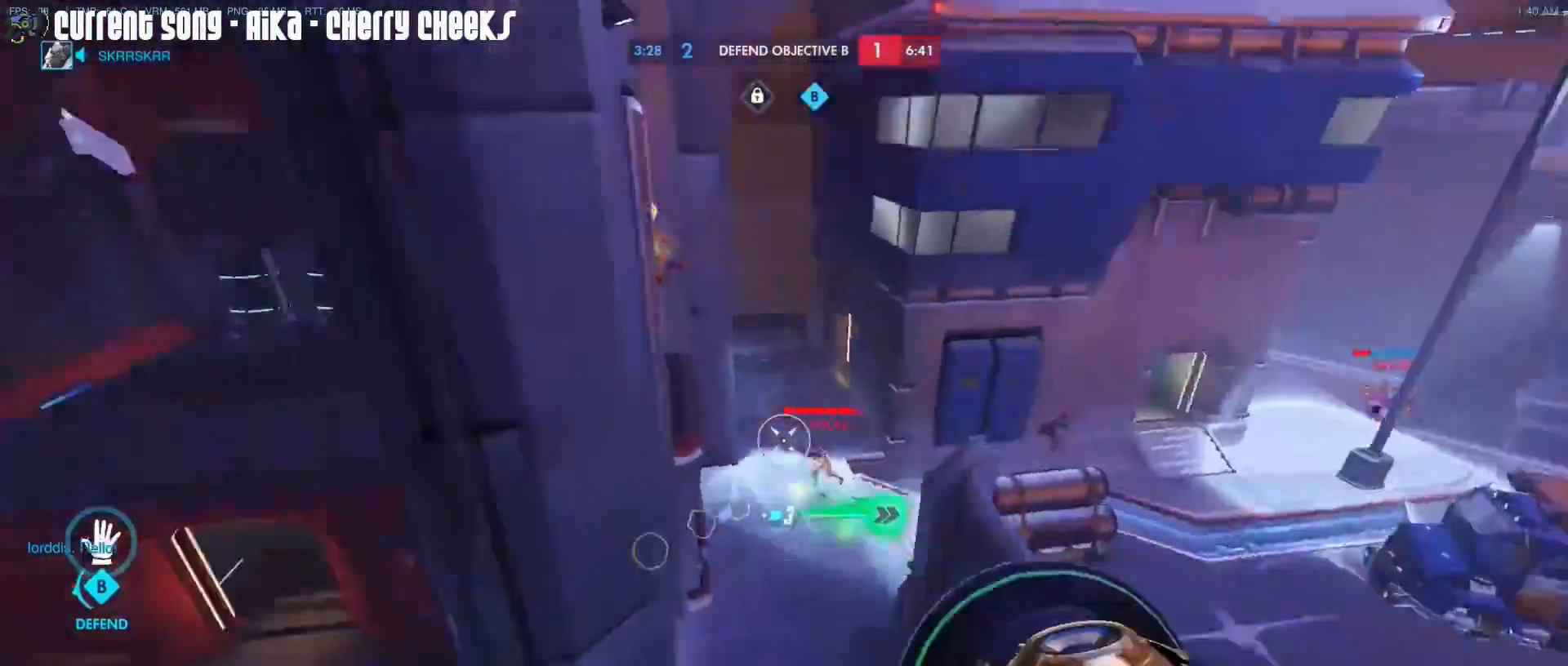
{"keys": ["a", "shift", "w"], "mouse": ["right"], "events": [[200, "mouse_right", "up"], [383, "mouse_right", "down"], [433, "shift", "down"]]}
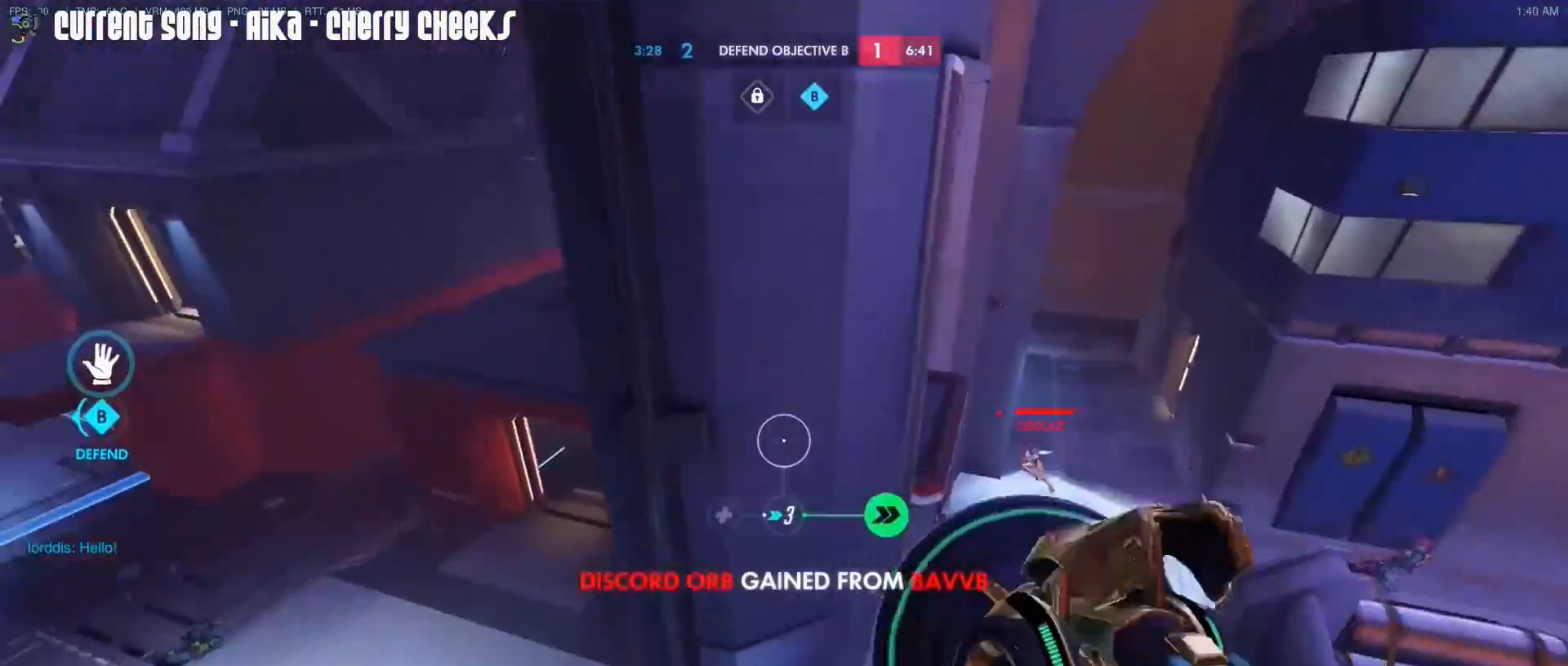
{"keys": ["w"], "mouse": ["right"], "events": [[33, "shift", "up"], [83, "a", "up"], [83, "mouse_right", "up"], [217, "a", "down"], [317, "a", "up"], [500, "mouse_right", "down"]]}
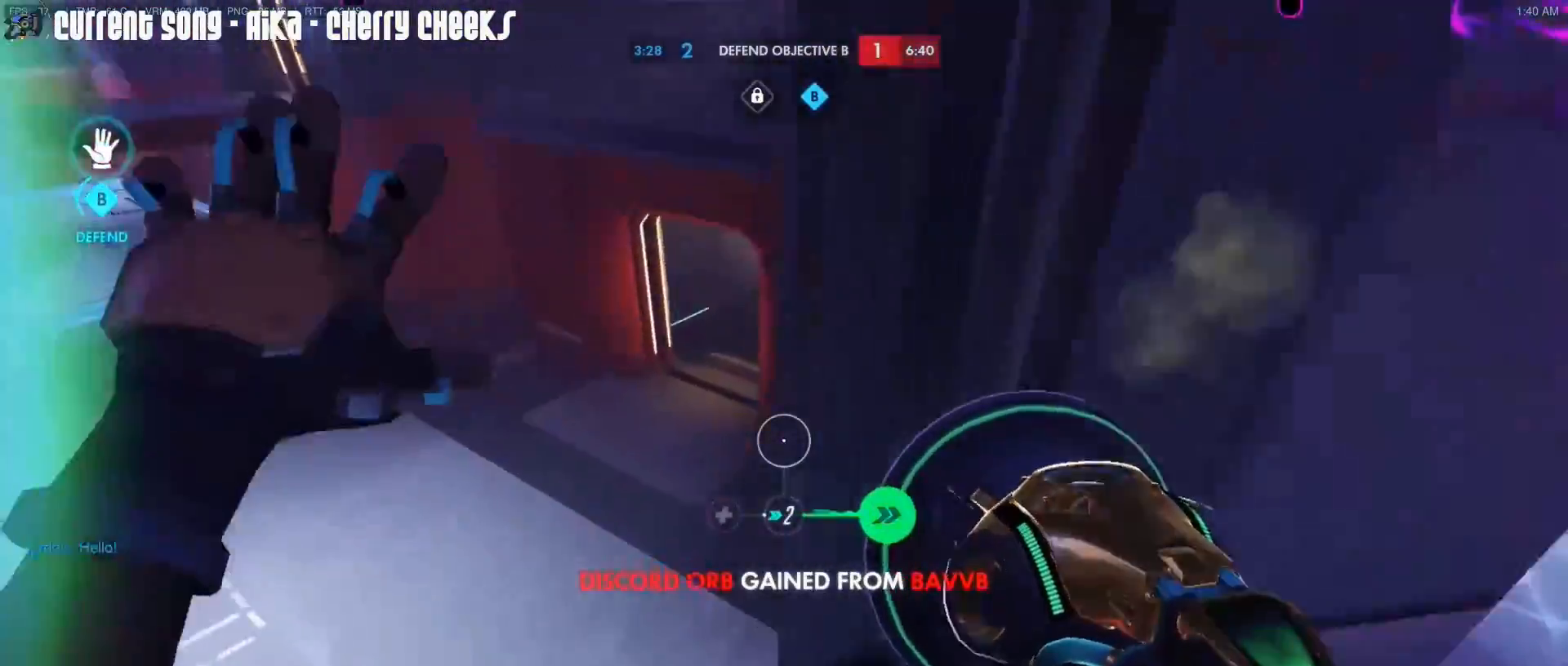
{"keys": ["d", "w"], "mouse": [], "events": [[183, "d", "down"], [183, "mouse_right", "up"], [233, "mouse_right", "down"], [333, "mouse_right", "up"], [383, "mouse_right", "down"], [467, "mouse_right", "up"]]}
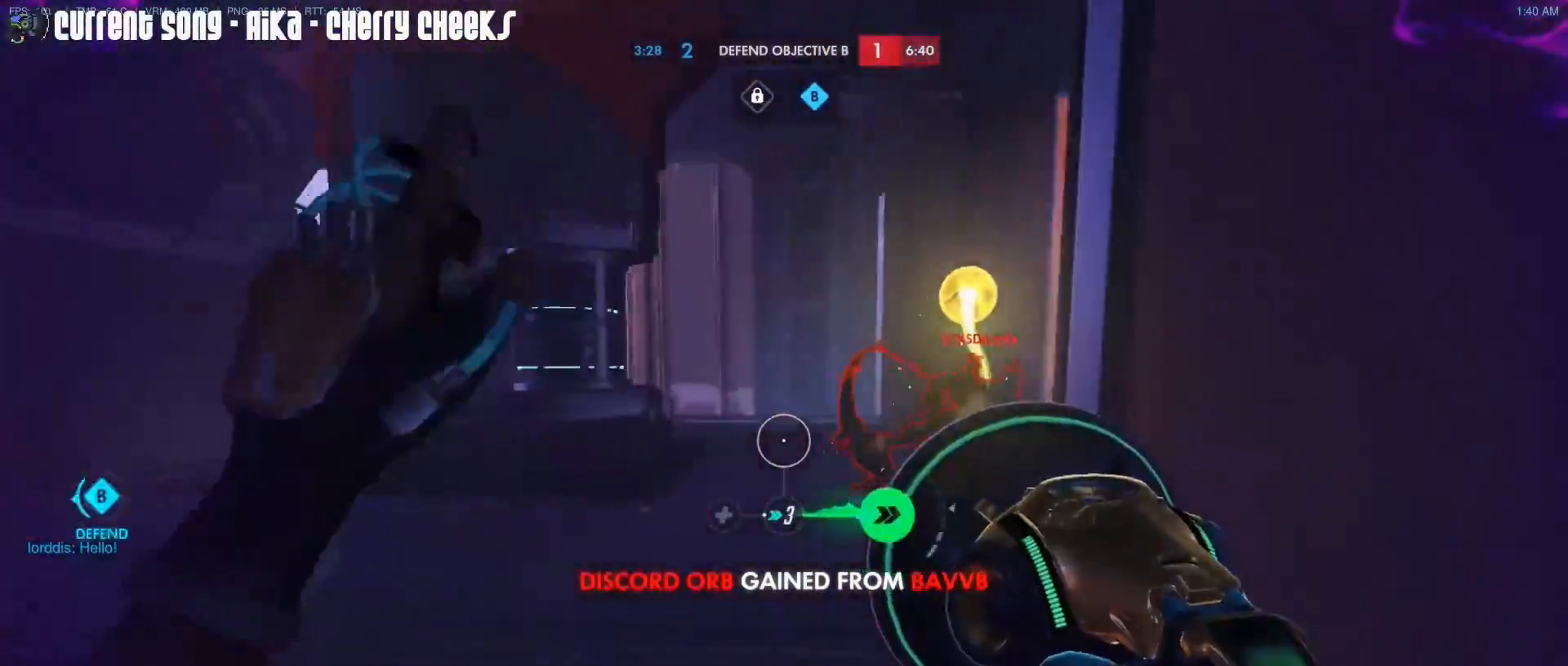
{"keys": ["a"], "mouse": ["left", "right"], "events": [[67, "mouse_left", "down"], [150, "w", "up"], [250, "mouse_mb5", "down"], [250, "w", "down"], [350, "a", "down"], [350, "d", "up"], [350, "w", "up"], [383, "mouse_mb5", "up"], [433, "mouse_right", "down"]]}
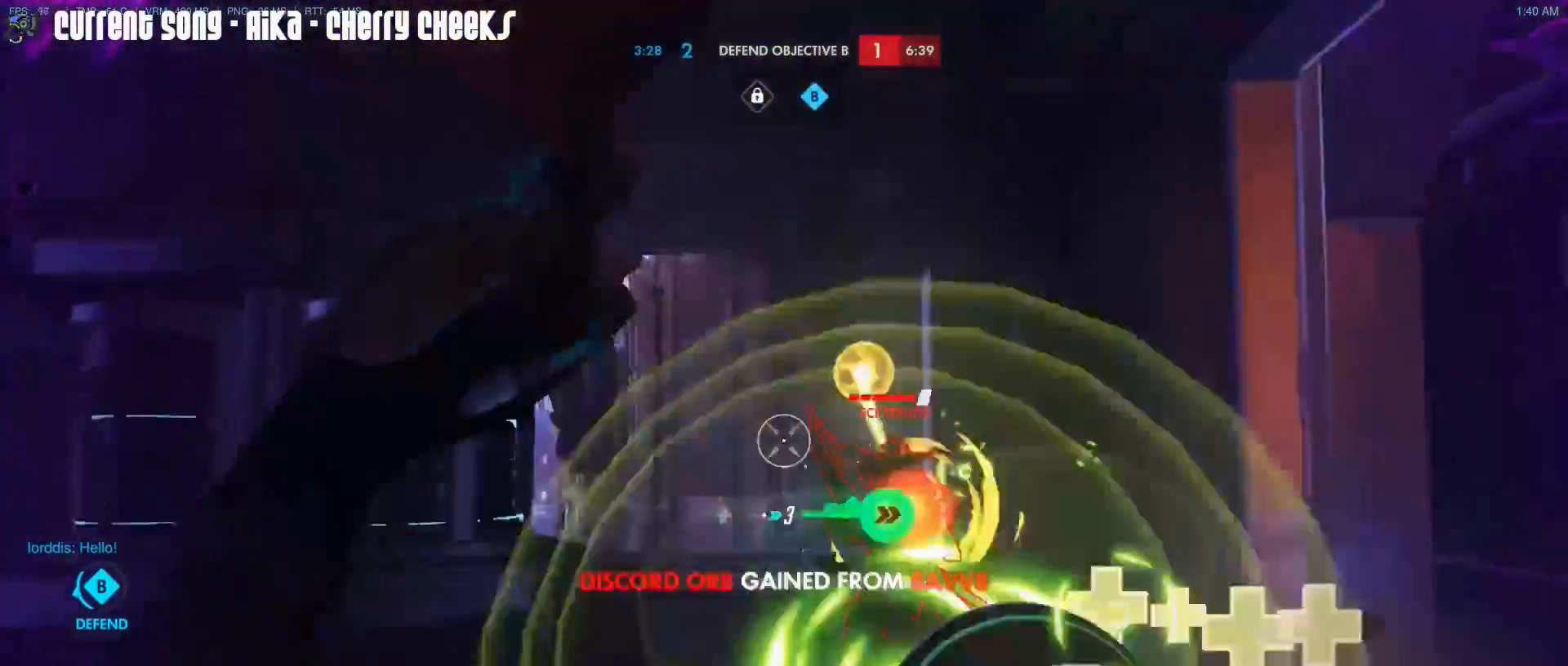
{"keys": ["a", "s"], "mouse": ["left", "right"], "events": [[33, "w", "down"], [167, "mouse_right", "up"], [267, "w", "up"], [367, "s", "down"], [500, "mouse_right", "down"]]}
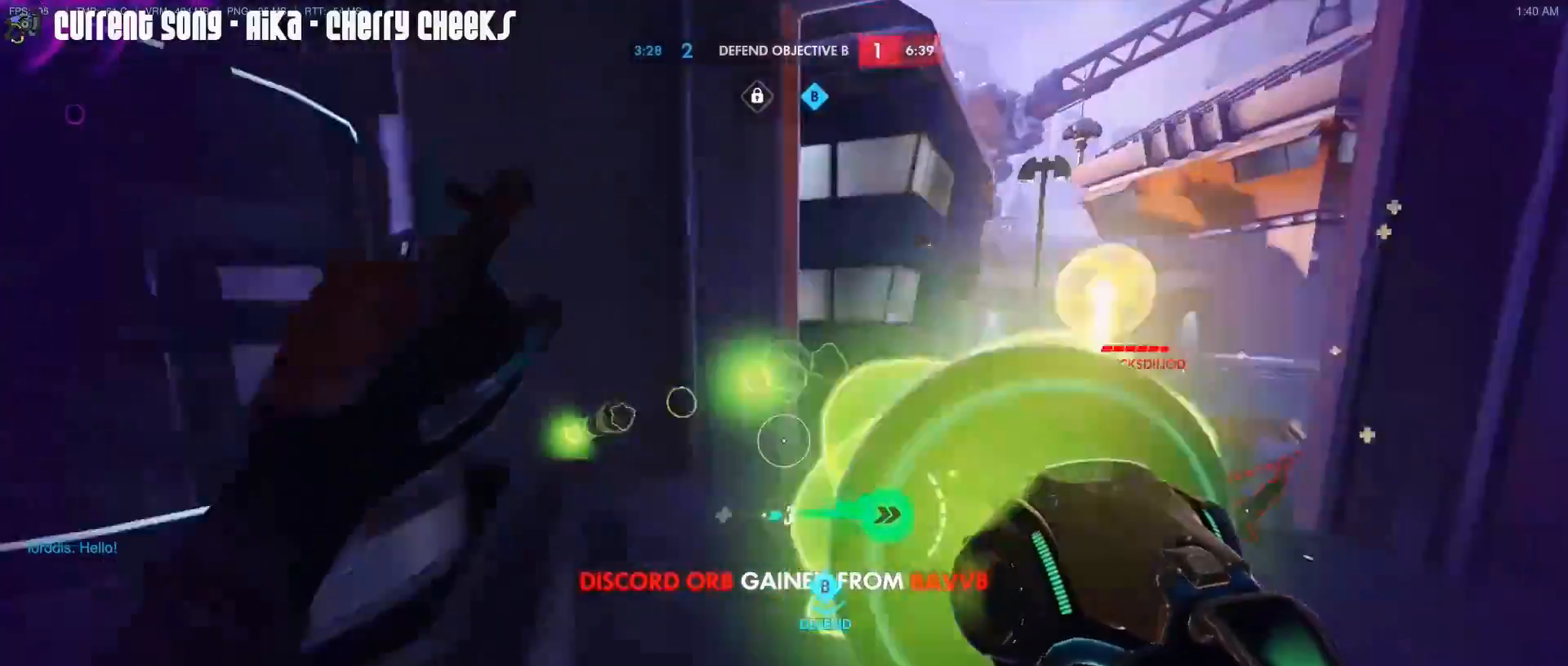
{"keys": ["a", "w"], "mouse": ["right"], "events": [[100, "s", "up"], [233, "mouse_right", "up"], [333, "r", "down"], [333, "w", "down"], [367, "mouse_left", "up"], [367, "r", "up"], [417, "mouse_right", "down"]]}
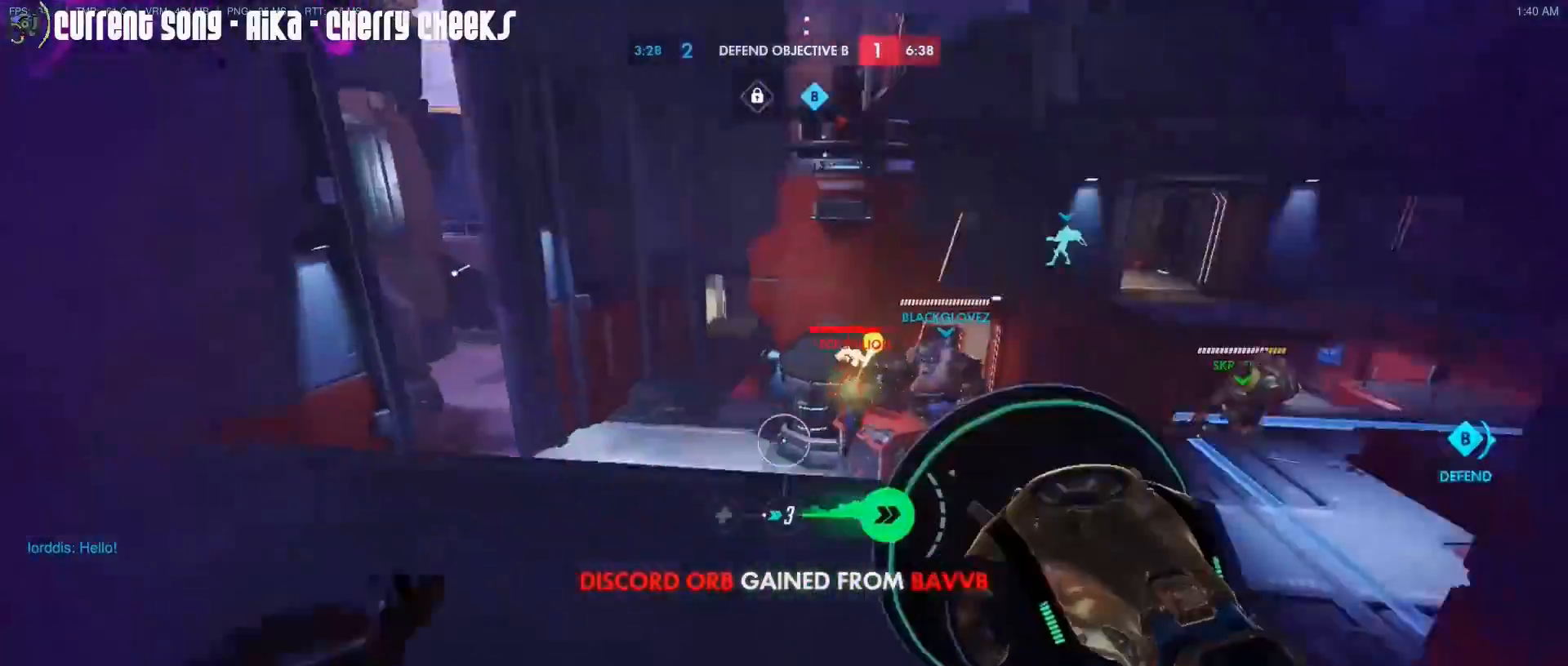
{"keys": ["d", "w"], "mouse": [], "events": [[17, "a", "up"], [17, "mouse_right", "up"], [67, "mouse_right", "down"], [150, "d", "down"], [150, "mouse_right", "up"], [200, "mouse_right", "down"], [300, "mouse_right", "up"], [300, "space", "down"], [350, "mouse_right", "down"], [350, "space", "up"], [433, "mouse_right", "up"]]}
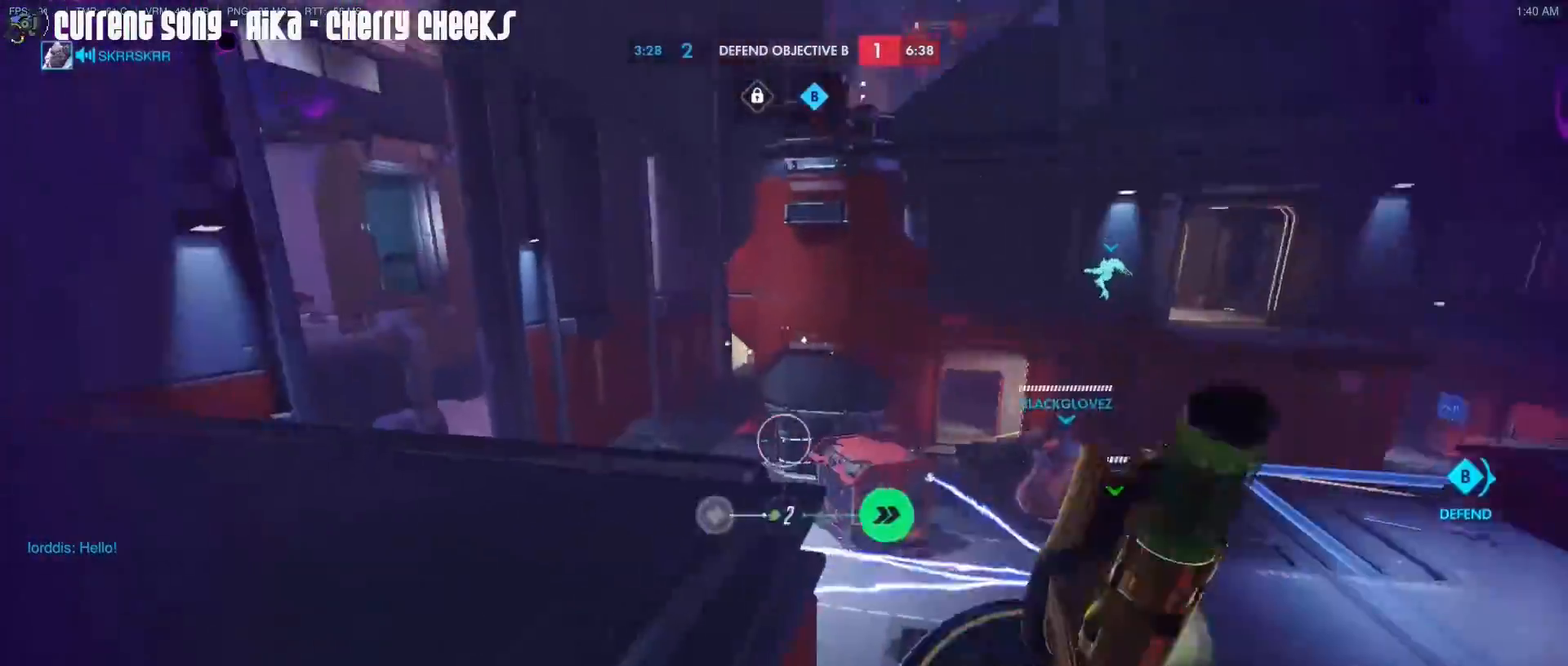
{"keys": ["d", "w"], "mouse": ["right"], "events": [[33, "mouse_right", "down"], [33, "w", "up"], [167, "mouse_right", "up"], [217, "space", "down"], [250, "mouse_right", "down"], [267, "space", "up"], [450, "w", "down"]]}
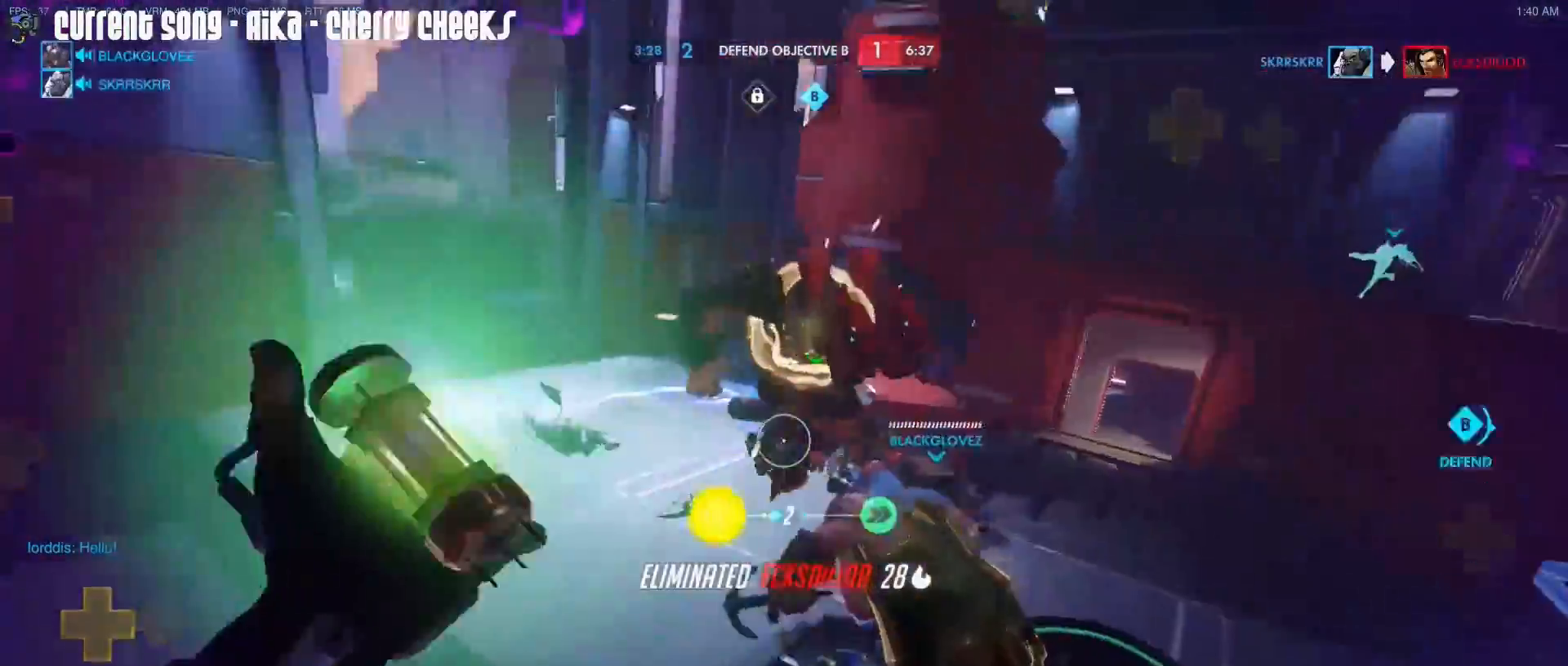
{"keys": ["d", "space"], "mouse": [], "events": [[50, "mouse_right", "up"], [100, "mouse_right", "down"], [183, "mouse_right", "up"], [283, "mouse_right", "down"], [283, "w", "up"], [333, "mouse_right", "up"], [383, "mouse_right", "down"], [417, "space", "down"], [467, "mouse_right", "up"]]}
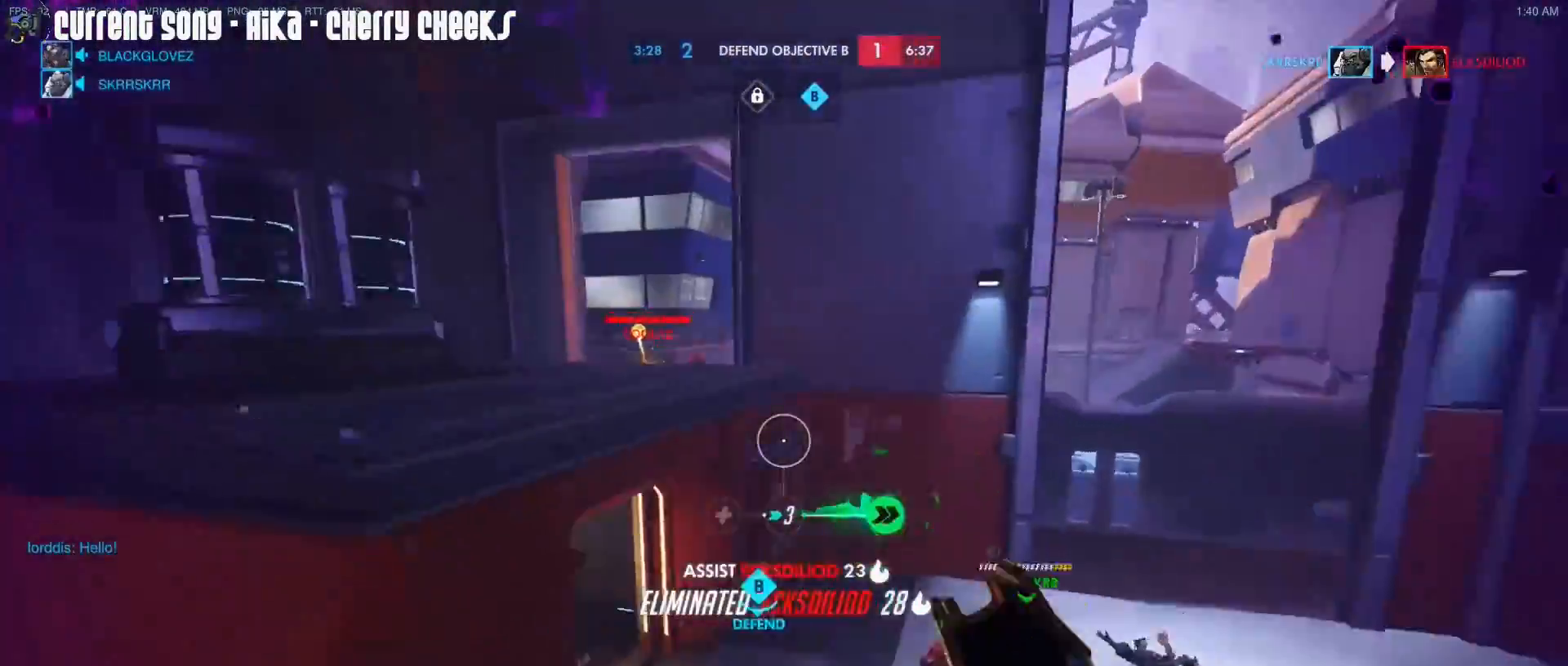
{"keys": ["d", "s"], "mouse": ["left"], "events": [[17, "s", "down"], [67, "space", "up"], [200, "mouse_left", "down"]]}
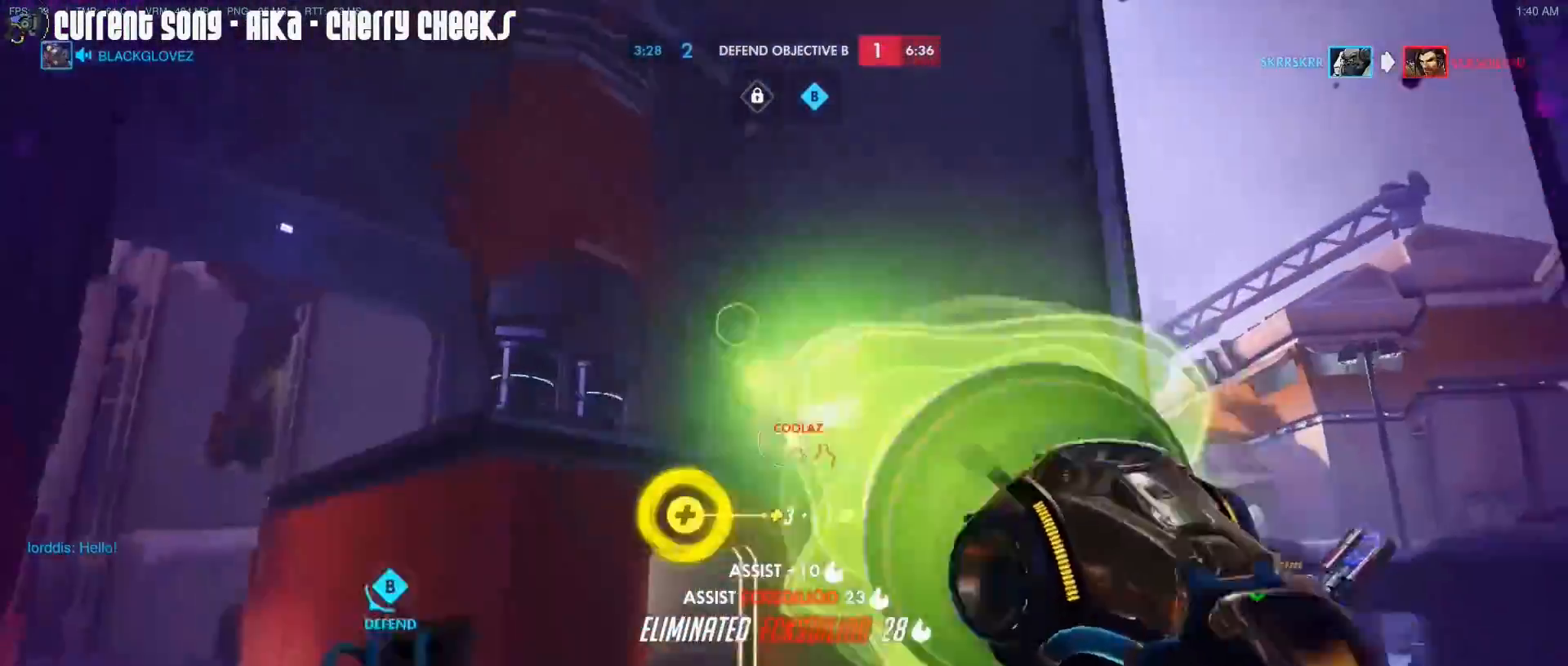
{"keys": ["r", "w"], "mouse": ["right"], "events": [[217, "mouse_left", "up"], [217, "s", "up"], [217, "space", "down"], [317, "d", "up"], [367, "space", "up"], [367, "w", "down"], [450, "mouse_right", "down"], [450, "r", "down"]]}
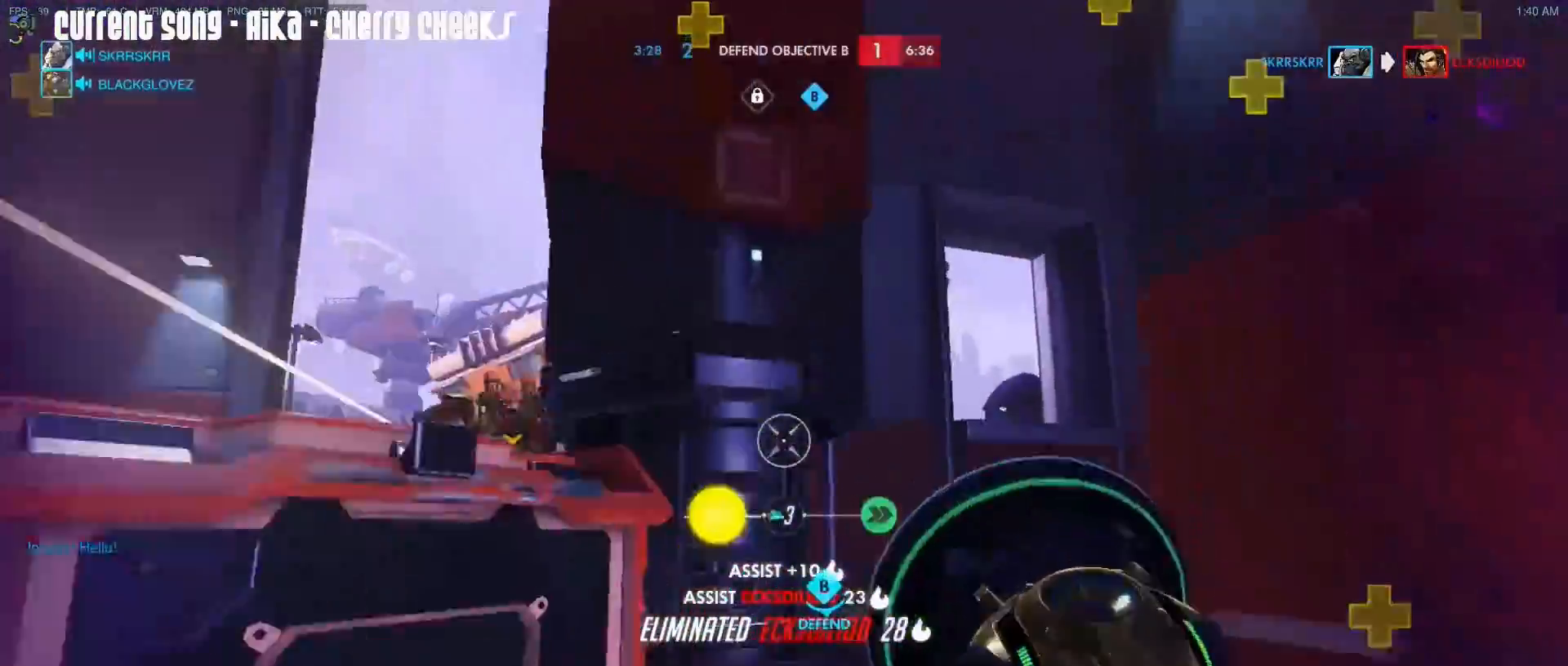
{"keys": ["d", "w"], "mouse": ["right"], "events": [[50, "r", "up"], [100, "mouse_right", "up"], [367, "mouse_right", "down"], [467, "d", "down"]]}
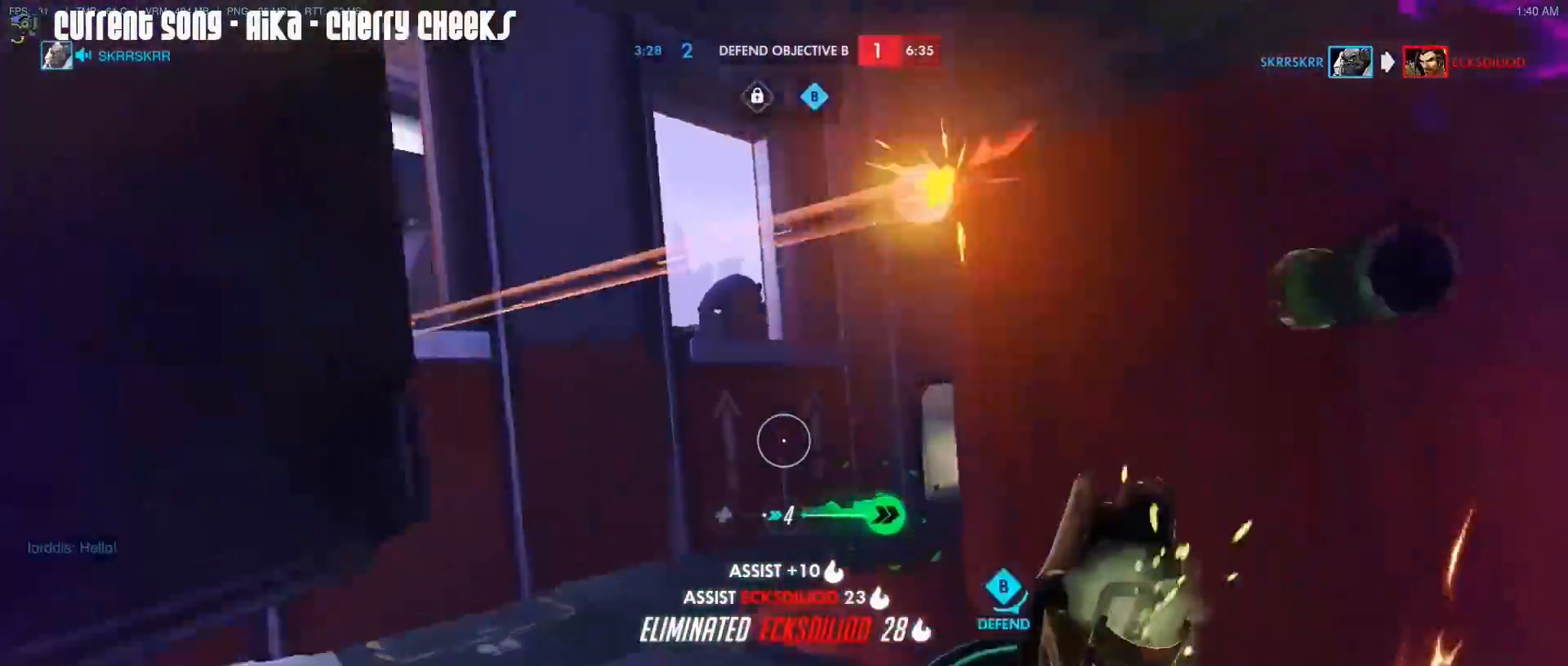
{"keys": ["d"], "mouse": ["right"], "events": [[17, "mouse_right", "up"], [67, "mouse_right", "down"], [150, "mouse_right", "up"], [150, "w", "up"], [200, "mouse_right", "down"], [250, "s", "down"], [483, "s", "up"]]}
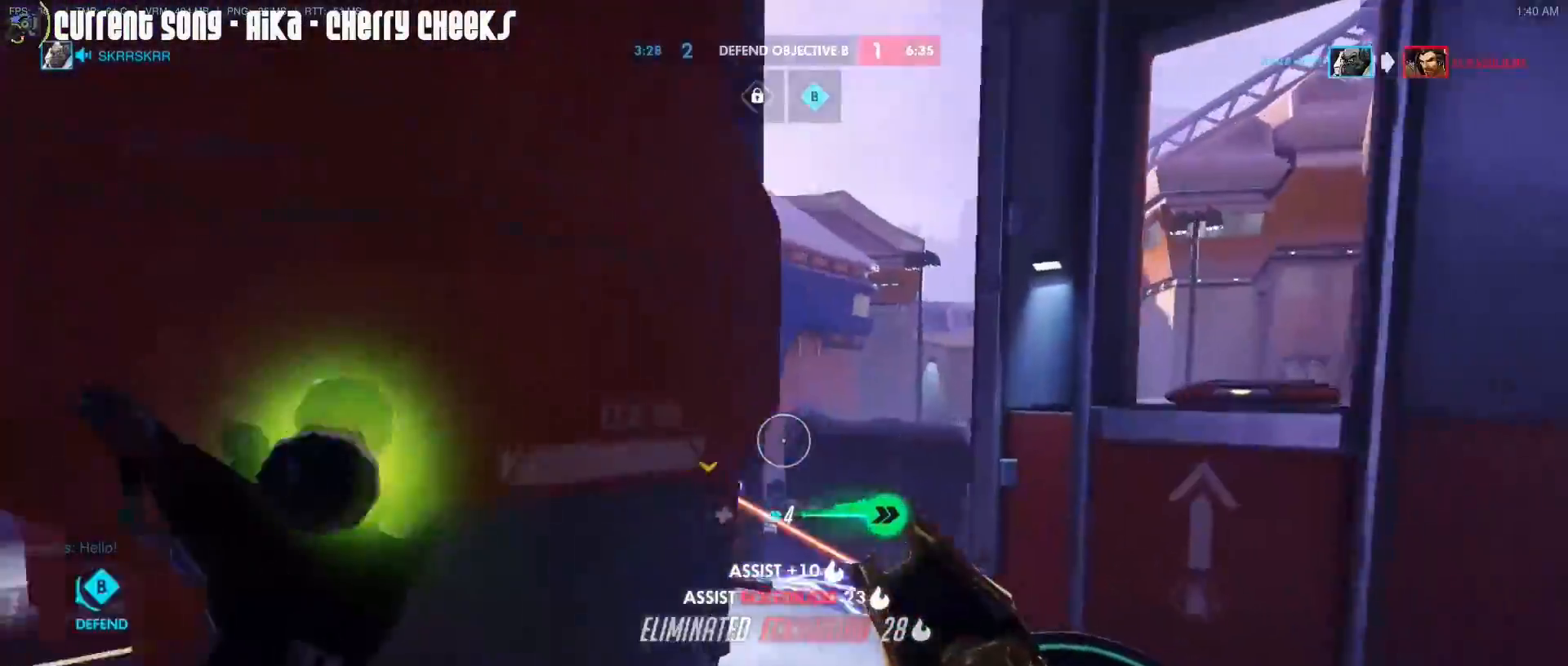
{"keys": ["w"], "mouse": ["right"], "events": [[167, "w", "down"], [217, "d", "up"], [217, "mouse_right", "up"], [267, "mouse_right", "down"], [367, "mouse_right", "up"], [400, "mouse_right", "down"]]}
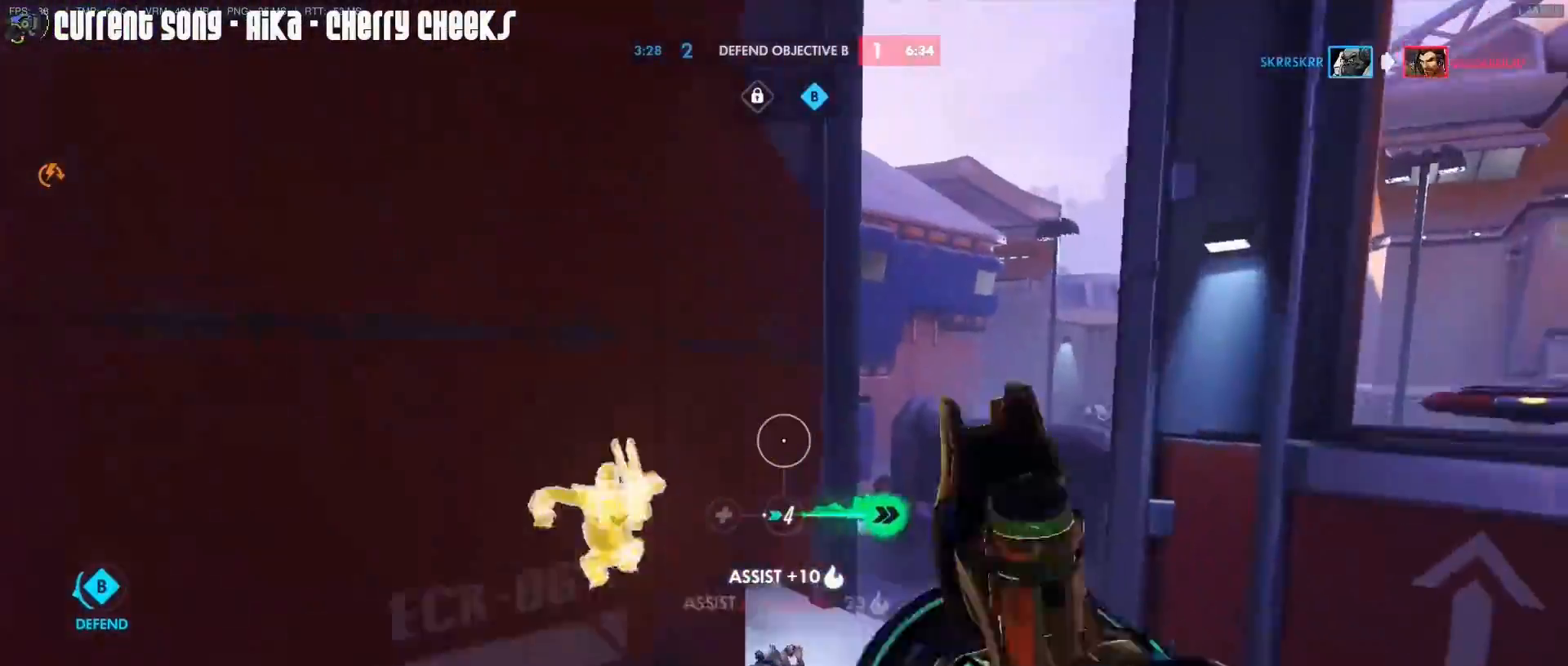
{"keys": ["d"], "mouse": [], "events": [[50, "mouse_right", "up"], [183, "a", "down"], [183, "mouse_right", "down"], [417, "a", "up"], [417, "d", "down"], [467, "mouse_right", "up"], [467, "w", "up"]]}
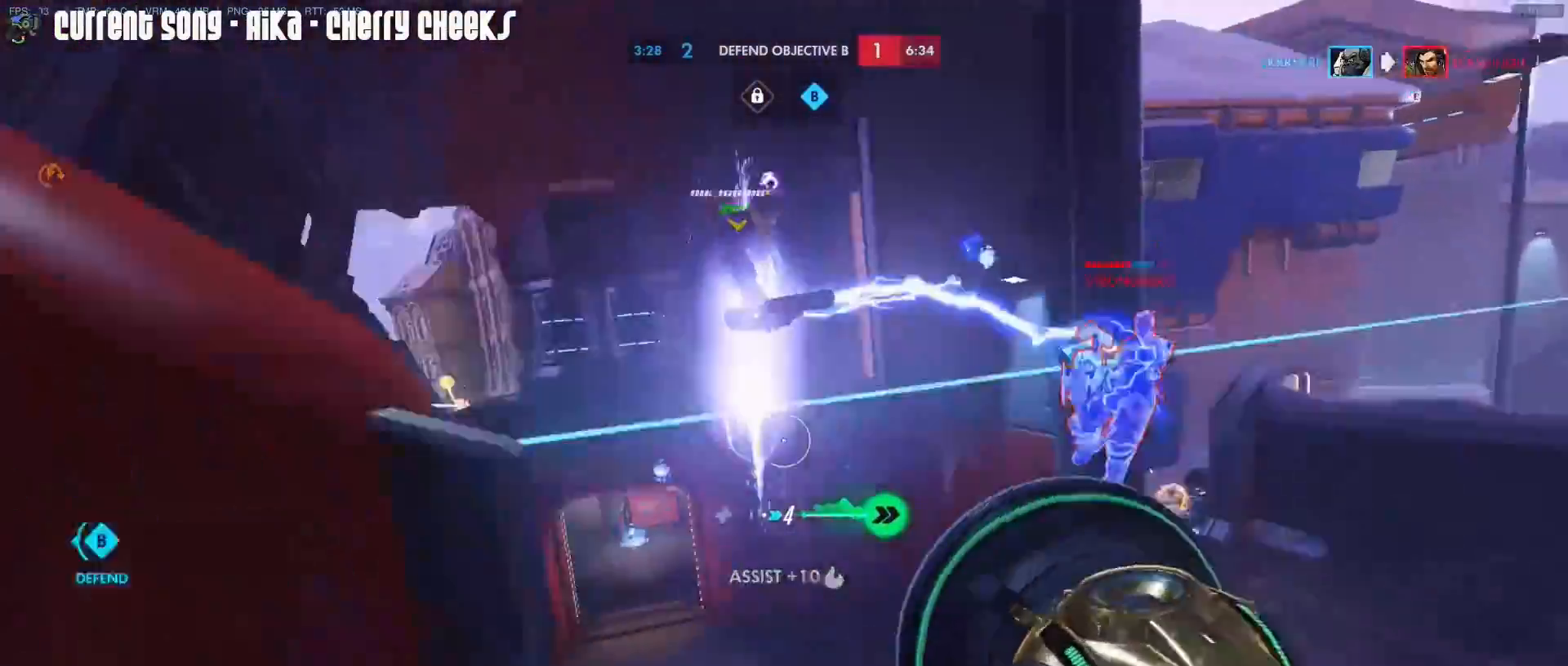
{"keys": ["d"], "mouse": ["left"], "events": [[17, "mouse_right", "down"], [67, "s", "down"], [117, "mouse_right", "up"], [300, "s", "up"], [350, "mouse_left", "down"]]}
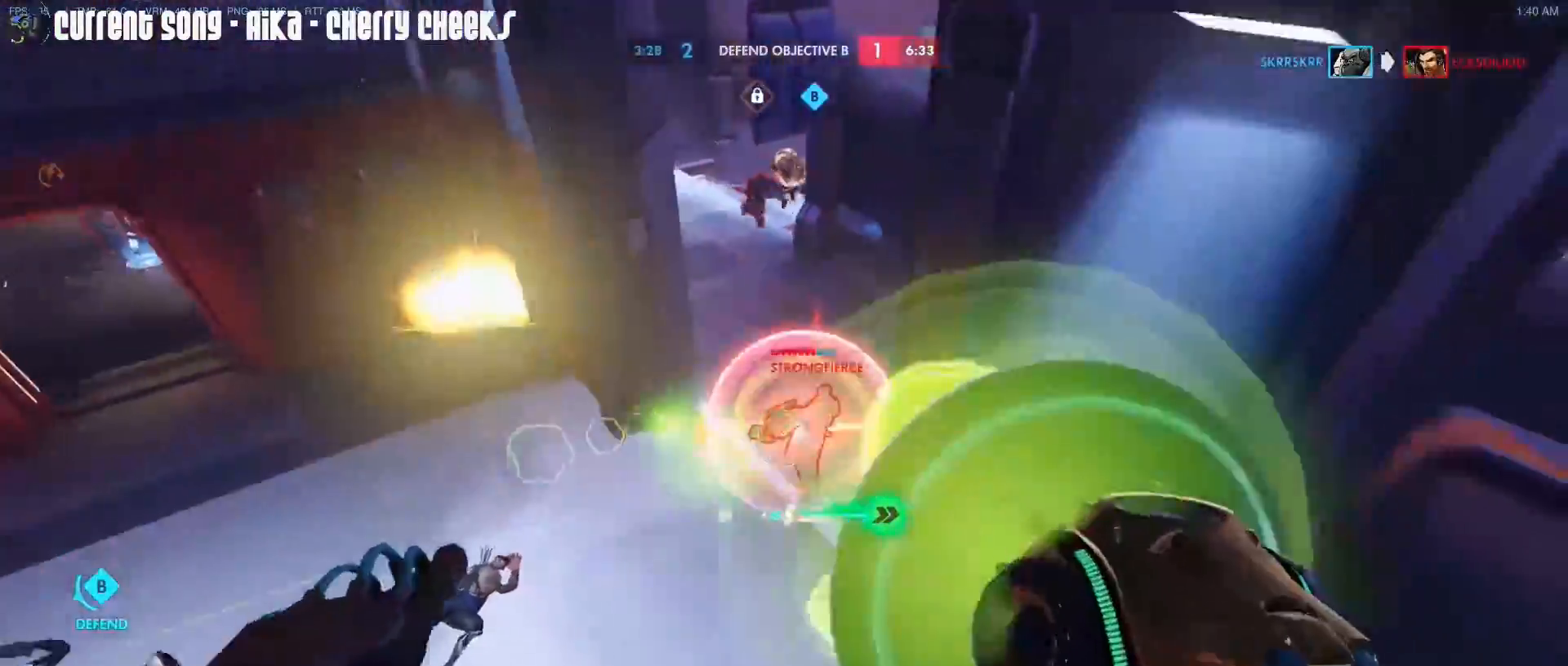
{"keys": ["r", "w"], "mouse": ["right"], "events": [[33, "w", "down"], [217, "mouse_left", "up"], [267, "mouse_right", "down"], [367, "d", "up"], [500, "r", "down"]]}
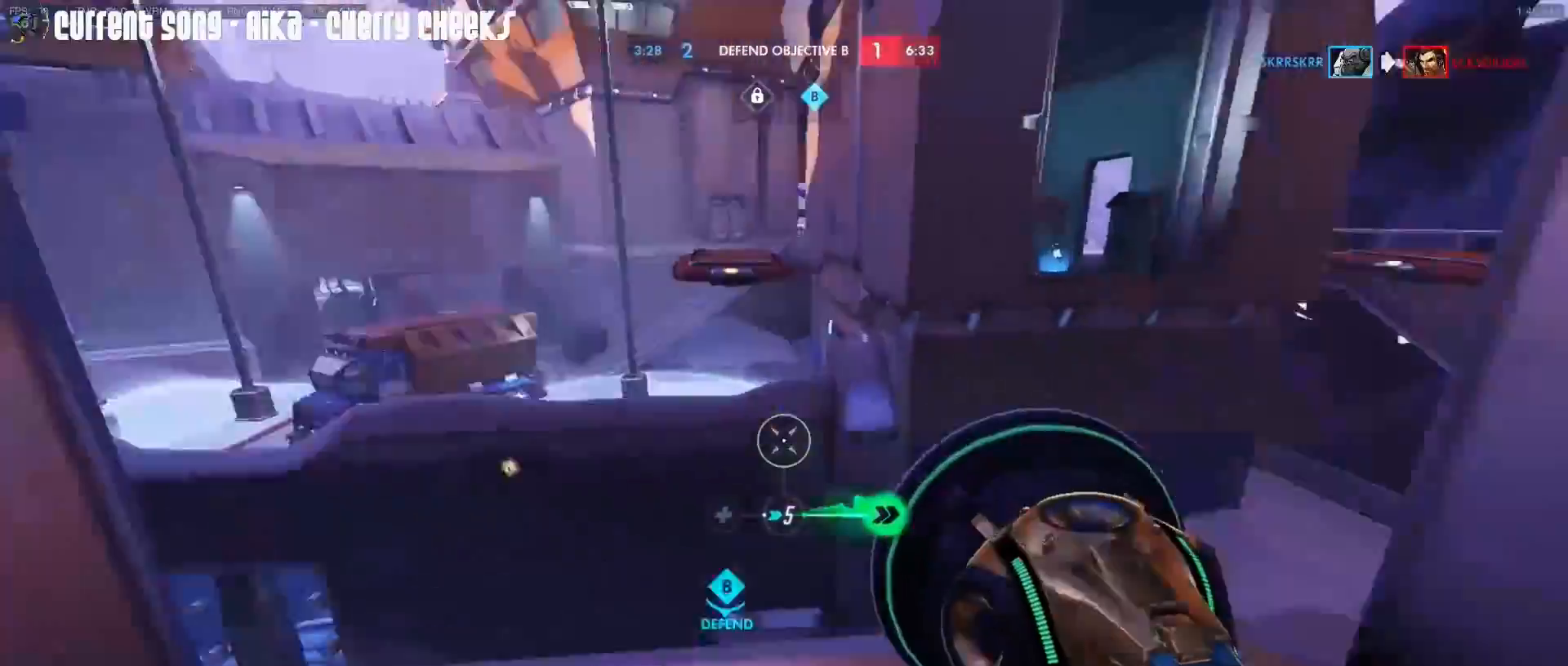
{"keys": ["a"], "mouse": ["right"], "events": [[50, "mouse_right", "up"], [50, "r", "up"], [100, "mouse_right", "down"], [133, "d", "down"], [133, "w", "up"], [183, "mouse_right", "up"], [233, "d", "up"], [233, "mouse_right", "down"], [233, "s", "down"], [333, "a", "down"], [333, "mouse_right", "up"], [367, "mouse_right", "down"], [367, "s", "up"]]}
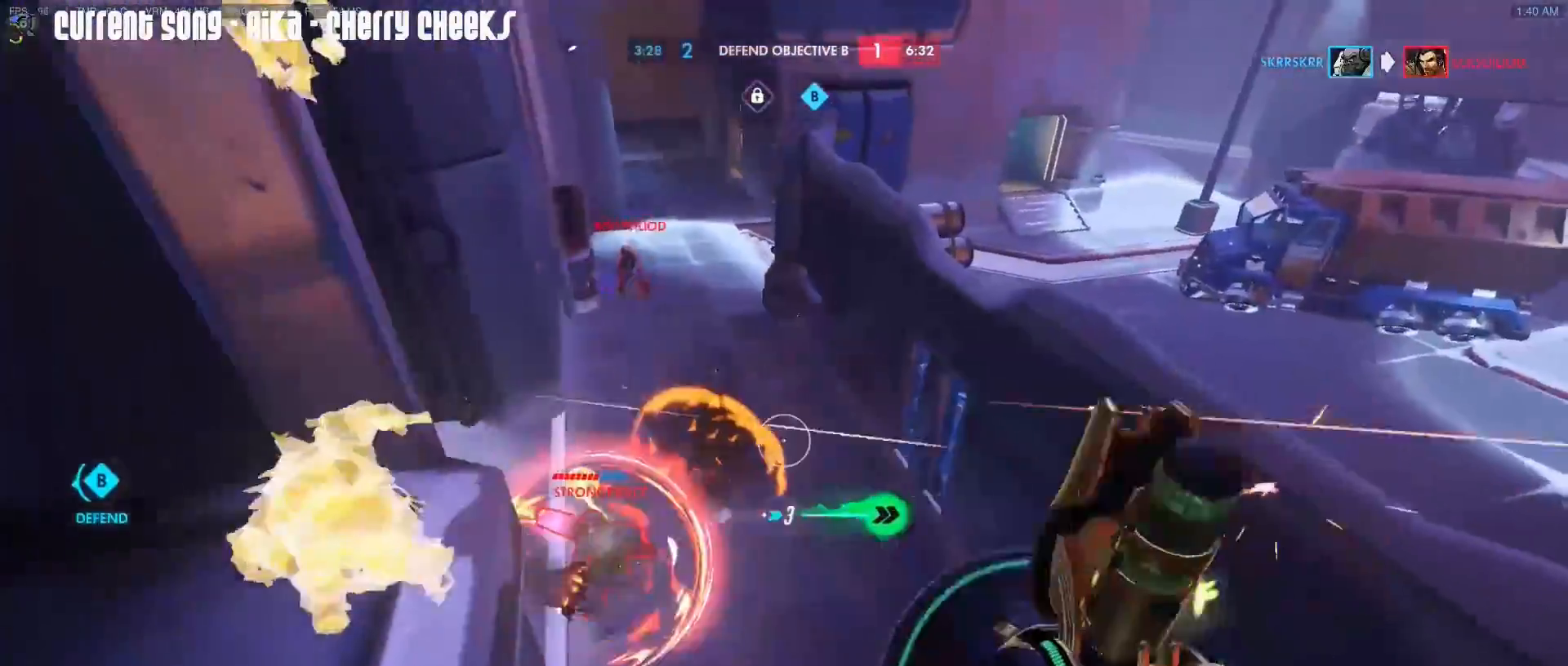
{"keys": ["d", "w"], "mouse": [], "events": [[17, "mouse_right", "up"], [117, "w", "down"], [150, "mouse_right", "down"], [300, "a", "up"], [350, "mouse_right", "up"], [383, "mouse_right", "down"], [483, "d", "down"], [483, "mouse_right", "up"]]}
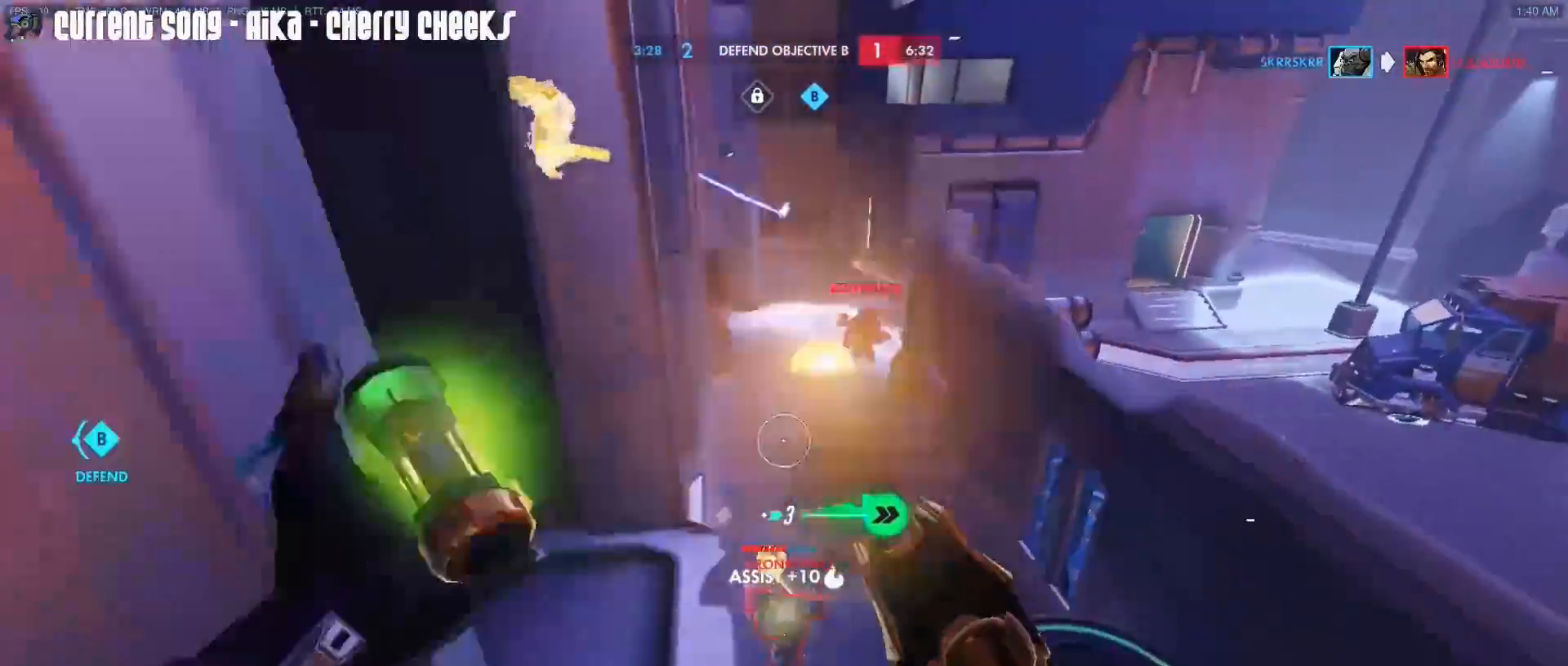
{"keys": ["a"], "mouse": [], "events": [[33, "mouse_right", "down"], [83, "a", "down"], [83, "d", "up"], [117, "mouse_right", "up"], [167, "w", "up"], [400, "w", "down"], [500, "w", "up"]]}